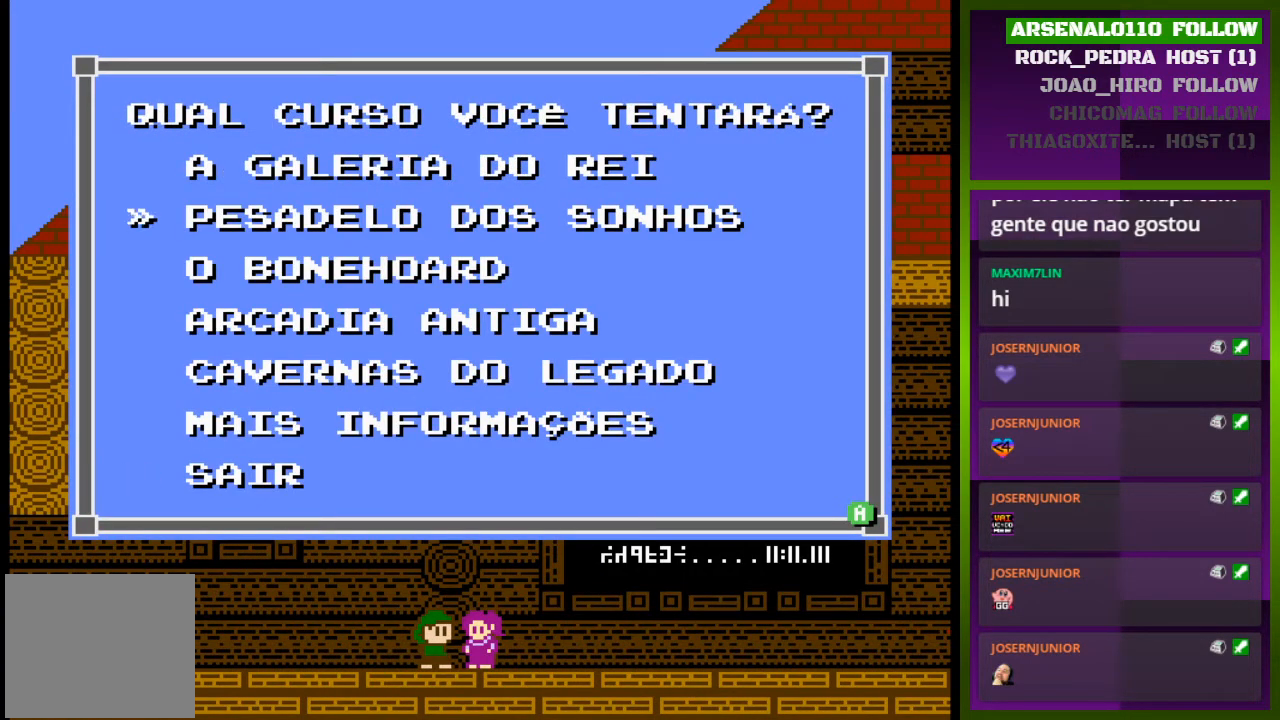
Gameplay with a controller (PlayStation layout); each line is a JSON object with the inputs held at the frame after it. "events" lists button and stick changes between this image and that frame as [ms after this image, input, new state], when the widget could be followed in between. Not read: left_stick right_stick.
{"buttons": ["DPAD_DOWN"], "events": [[67, "DPAD_DOWN", "down"], [100, "DPAD_DOWN", "up"], [200, "DPAD_DOWN", "down"], [333, "DPAD_DOWN", "up"], [433, "DPAD_DOWN", "down"]]}
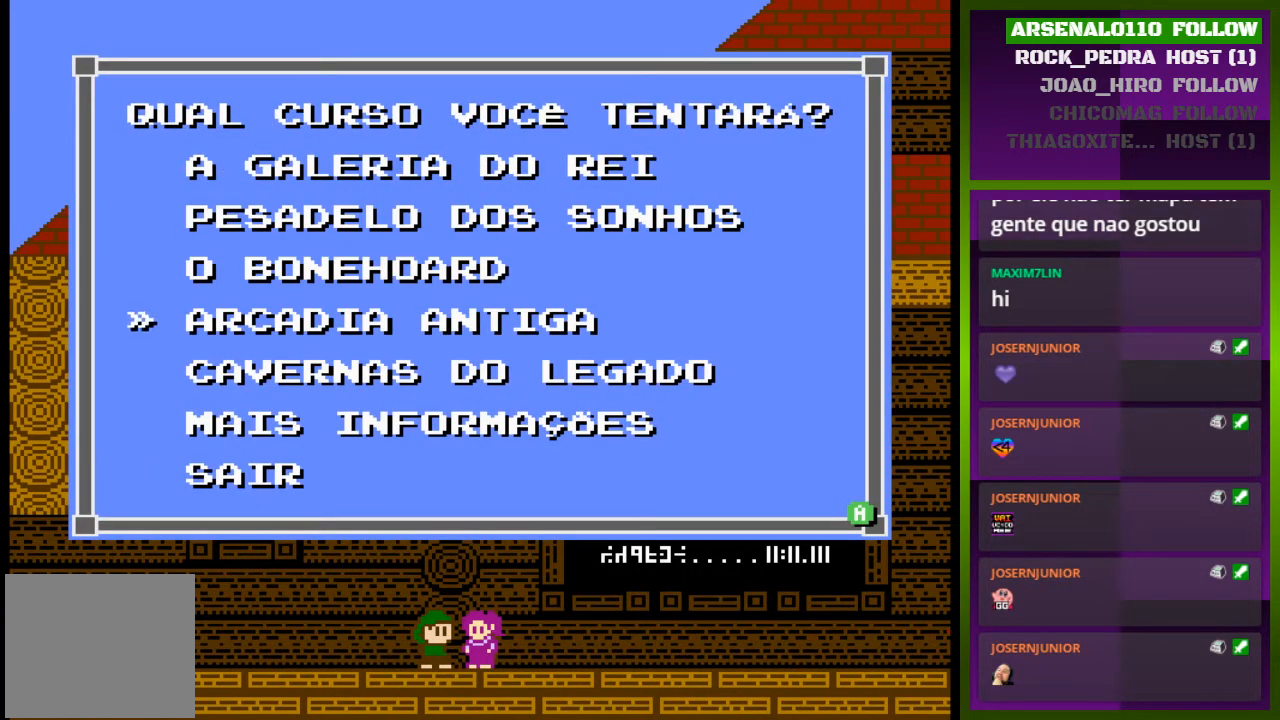
{"buttons": [], "events": [[67, "DPAD_DOWN", "up"]]}
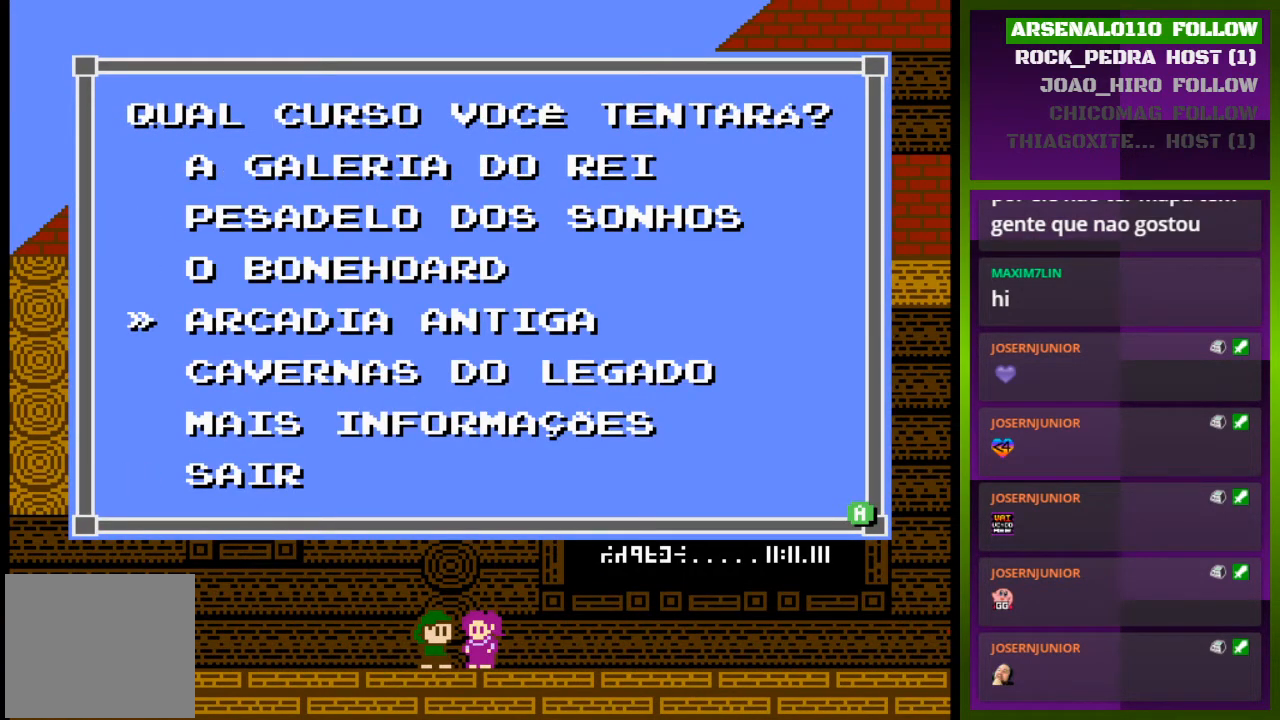
{"buttons": [], "events": []}
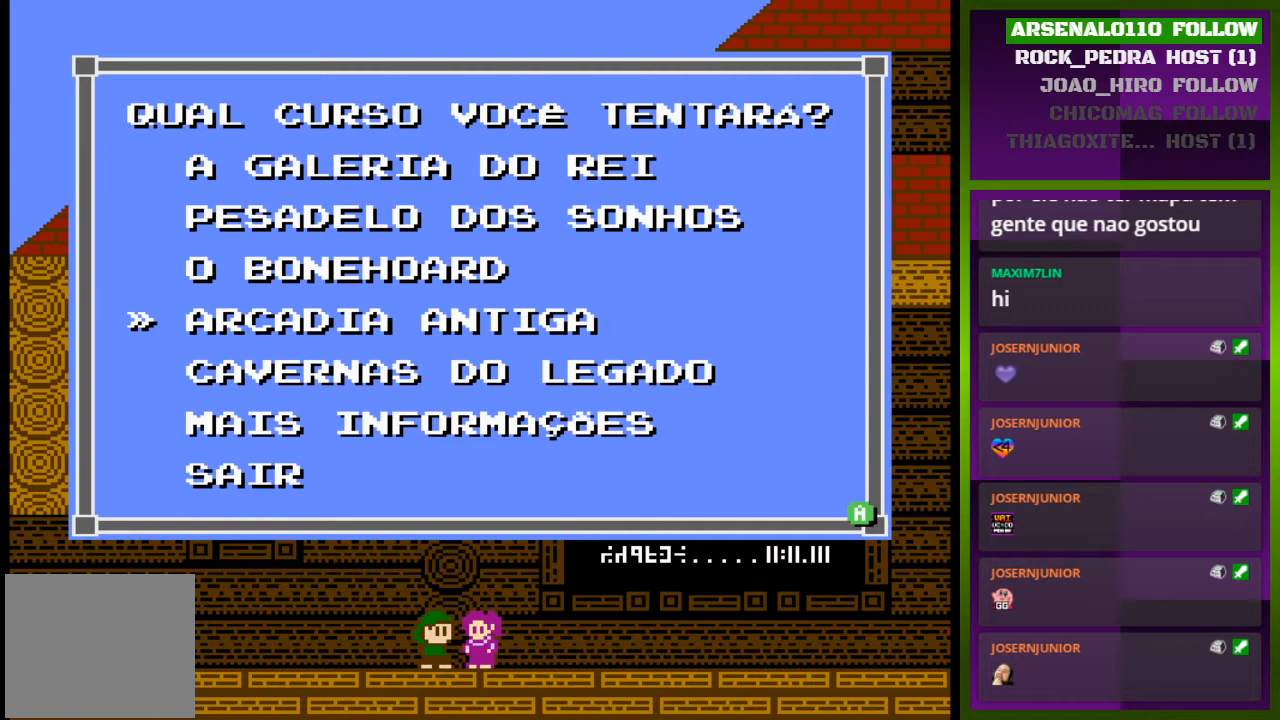
{"buttons": [], "events": [[133, "DPAD_DOWN", "down"], [267, "DPAD_DOWN", "up"]]}
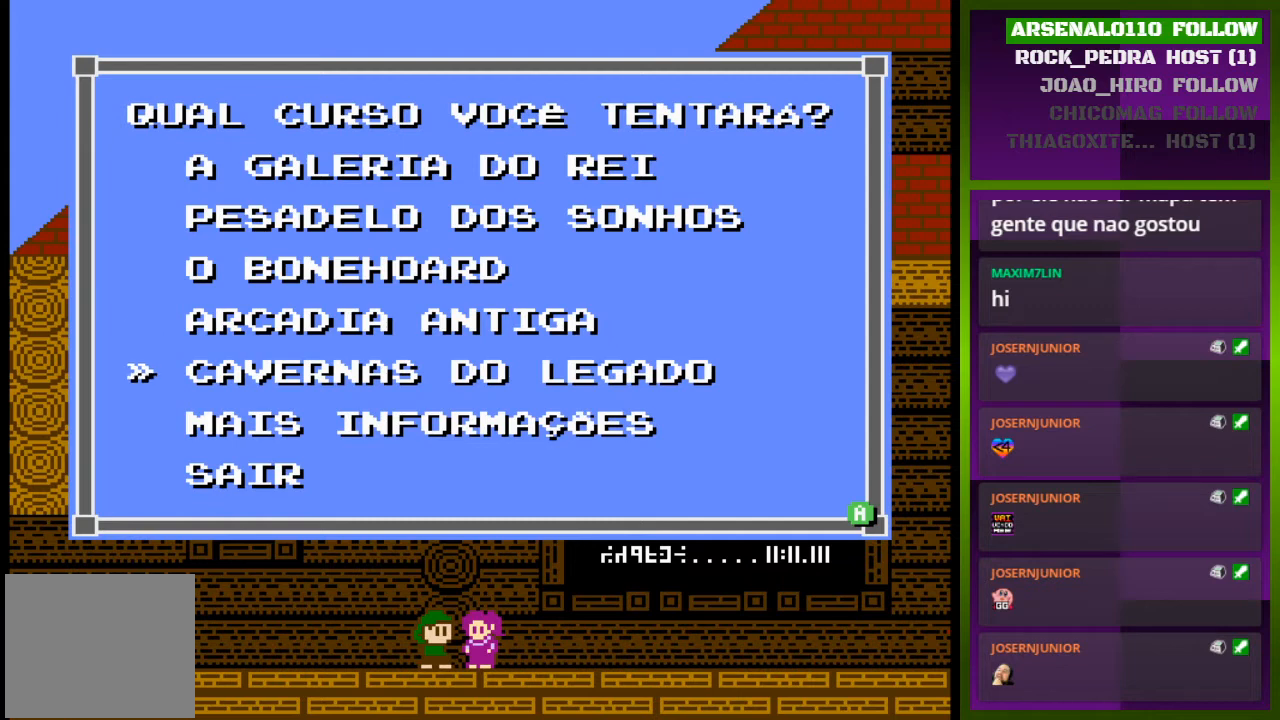
{"buttons": [], "events": []}
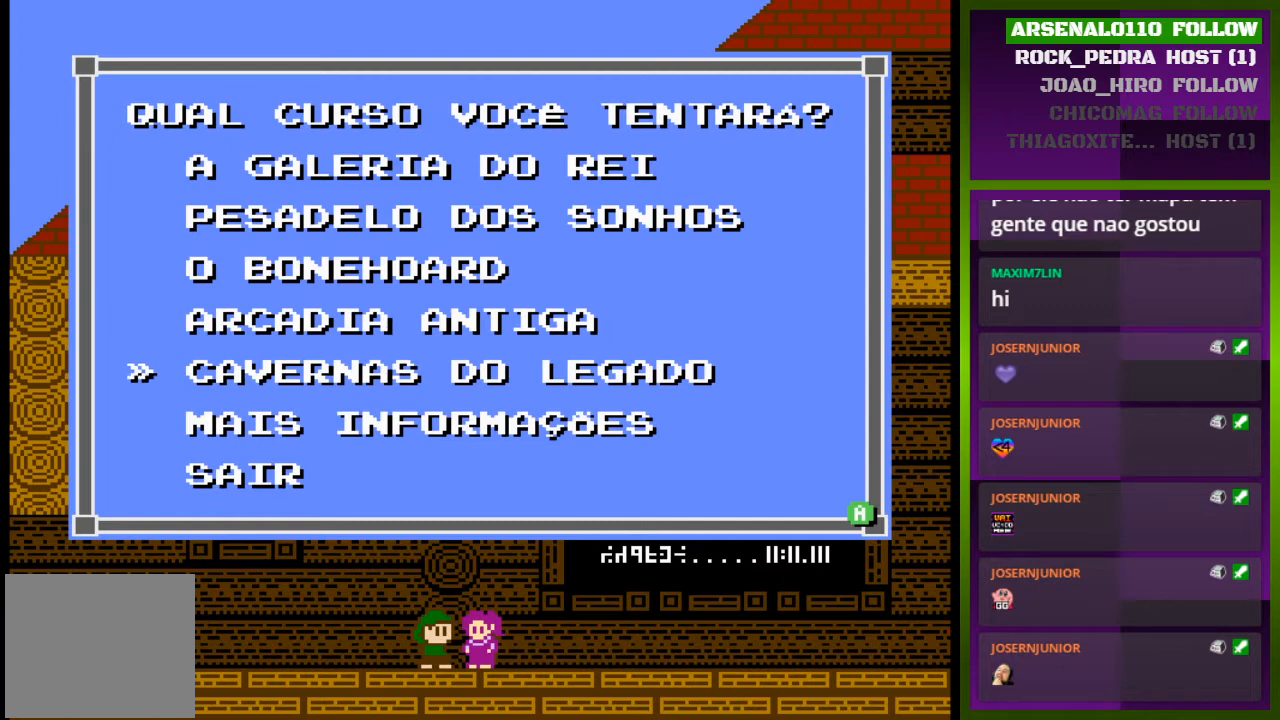
{"buttons": [], "events": []}
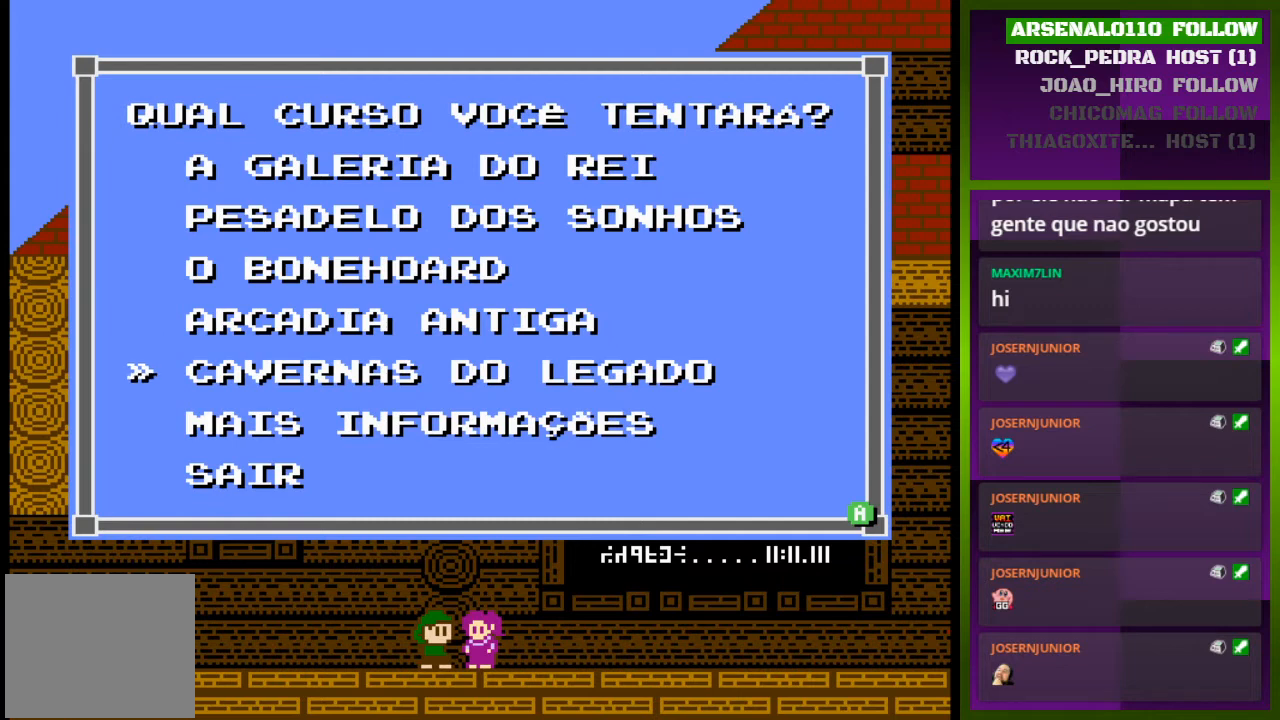
{"buttons": [], "events": [[67, "DPAD_UP", "down"], [167, "DPAD_UP", "up"], [333, "DPAD_UP", "down"], [433, "DPAD_UP", "up"]]}
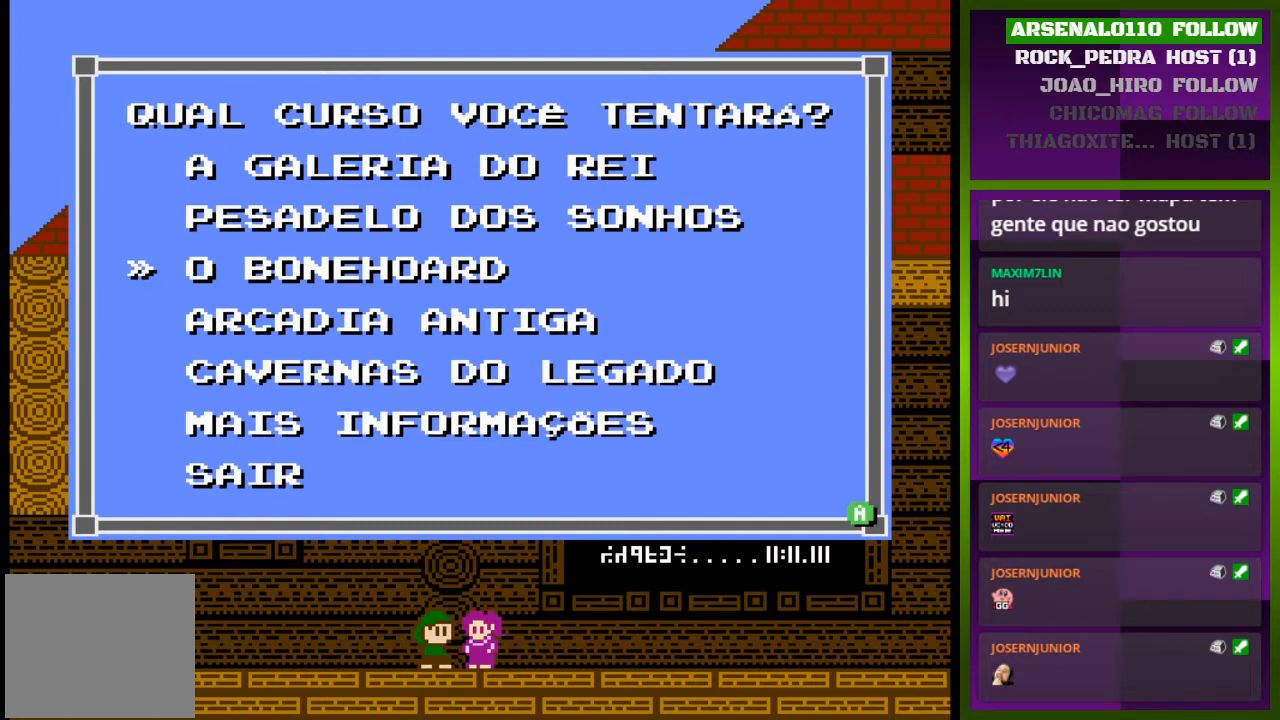
{"buttons": [], "events": [[300, "DPAD_DOWN", "down"], [400, "DPAD_DOWN", "up"]]}
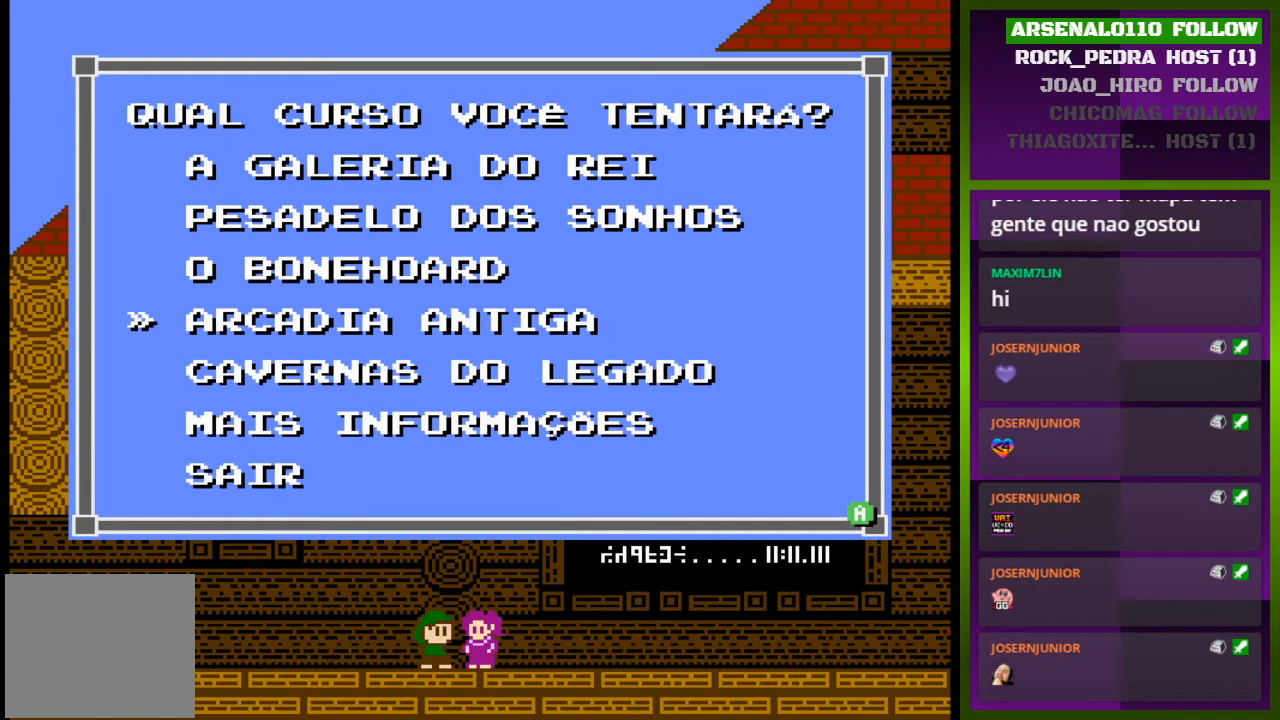
{"buttons": [], "events": [[33, "DPAD_DOWN", "down"], [133, "DPAD_DOWN", "up"]]}
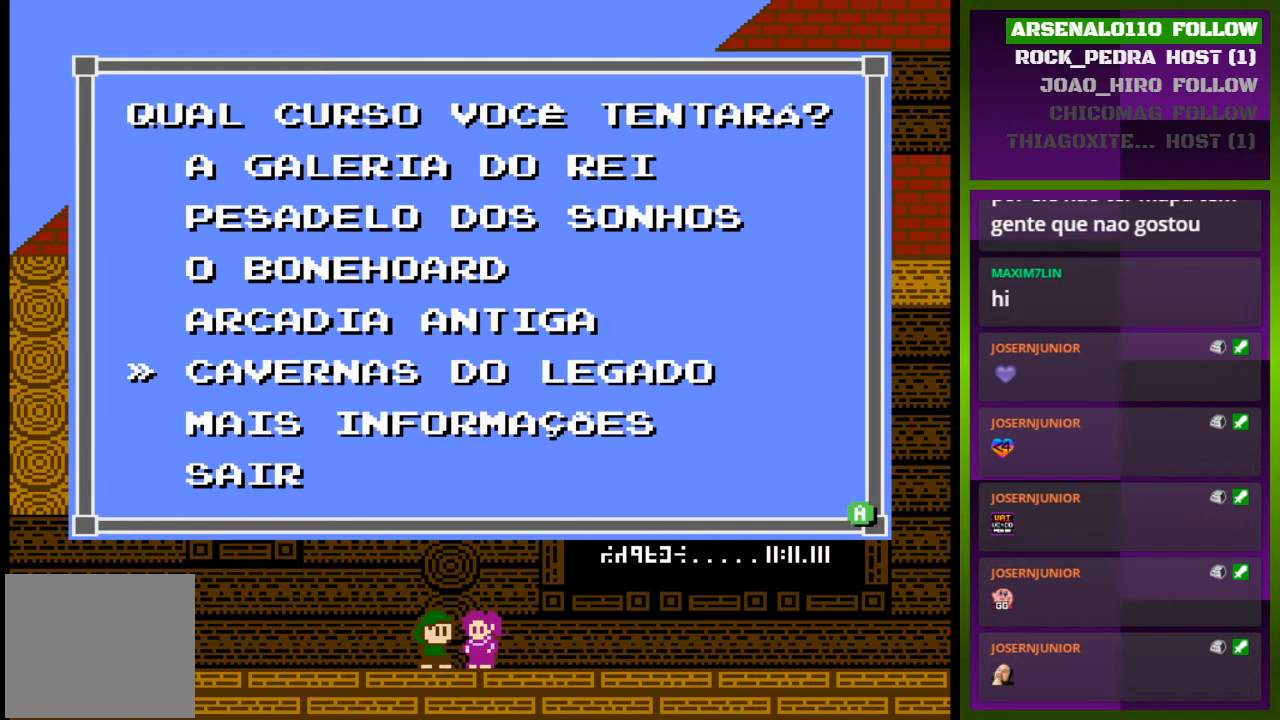
{"buttons": [], "events": []}
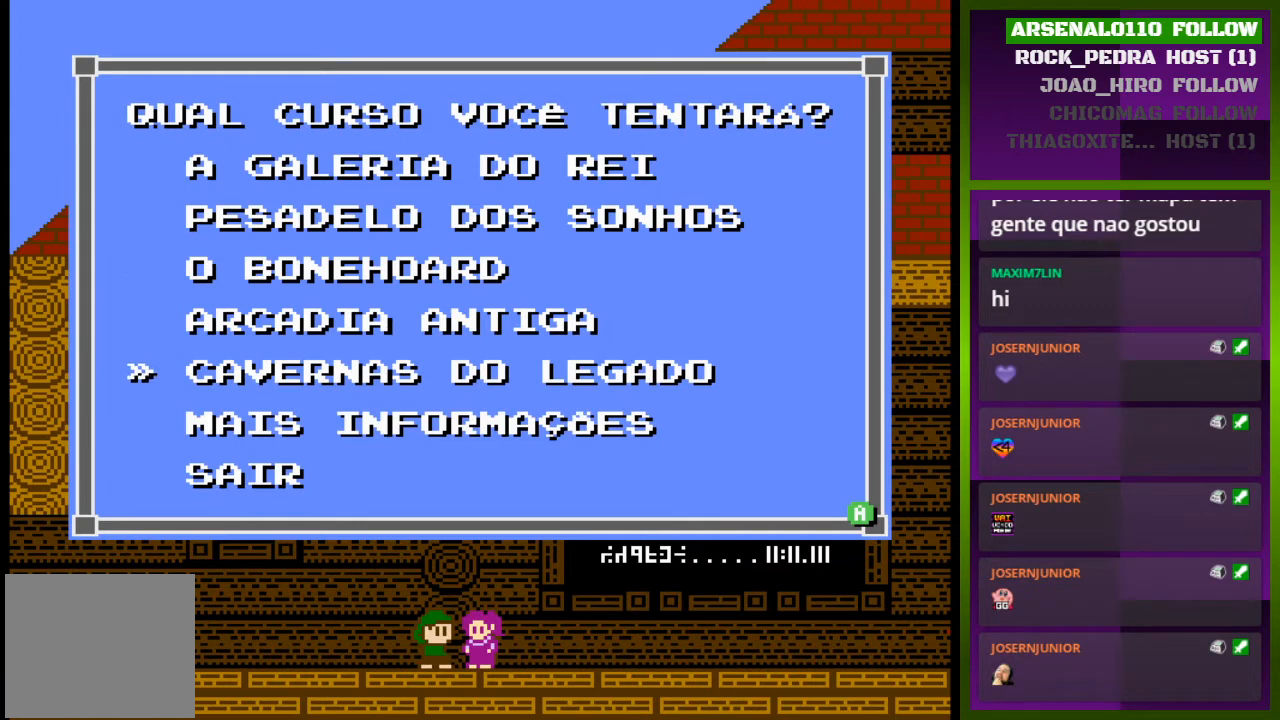
{"buttons": ["DPAD_UP"], "events": [[433, "DPAD_UP", "down"]]}
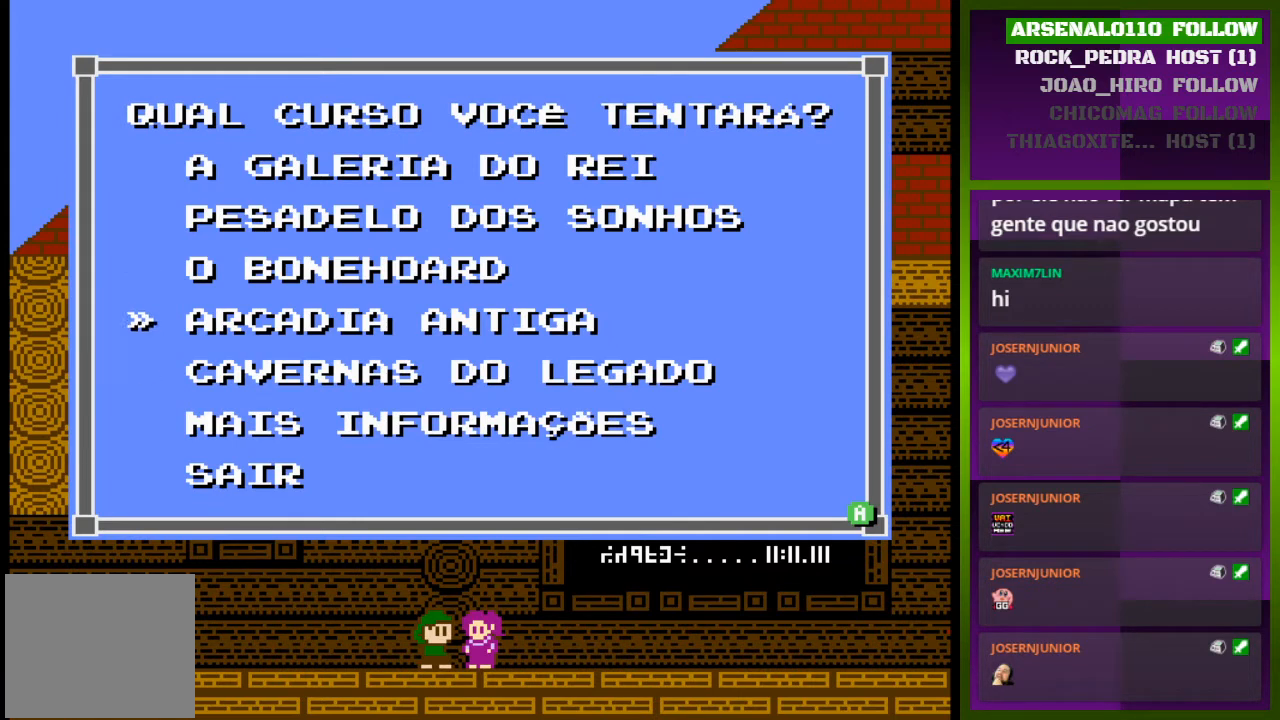
{"buttons": ["DPAD_DOWN"], "events": [[67, "DPAD_UP", "up"], [233, "DPAD_UP", "down"], [333, "DPAD_UP", "up"], [500, "DPAD_DOWN", "down"]]}
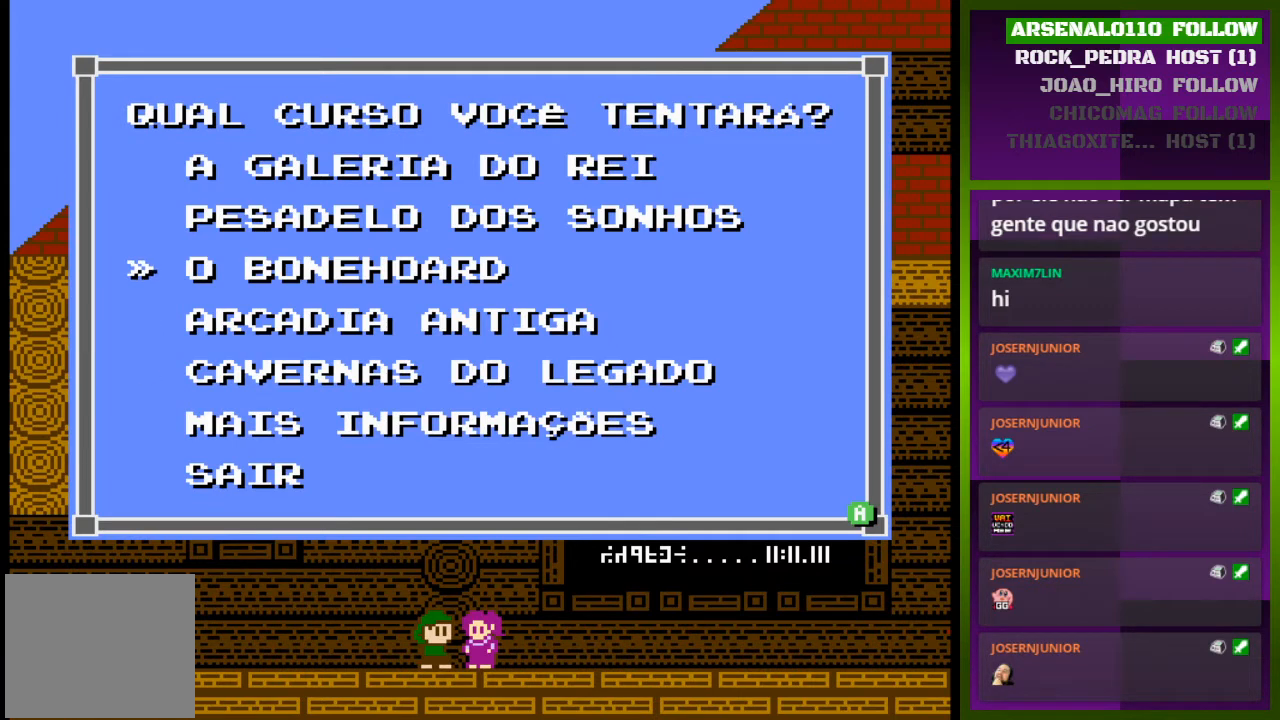
{"buttons": ["CROSS"], "events": [[100, "DPAD_DOWN", "up"], [433, "CROSS", "down"]]}
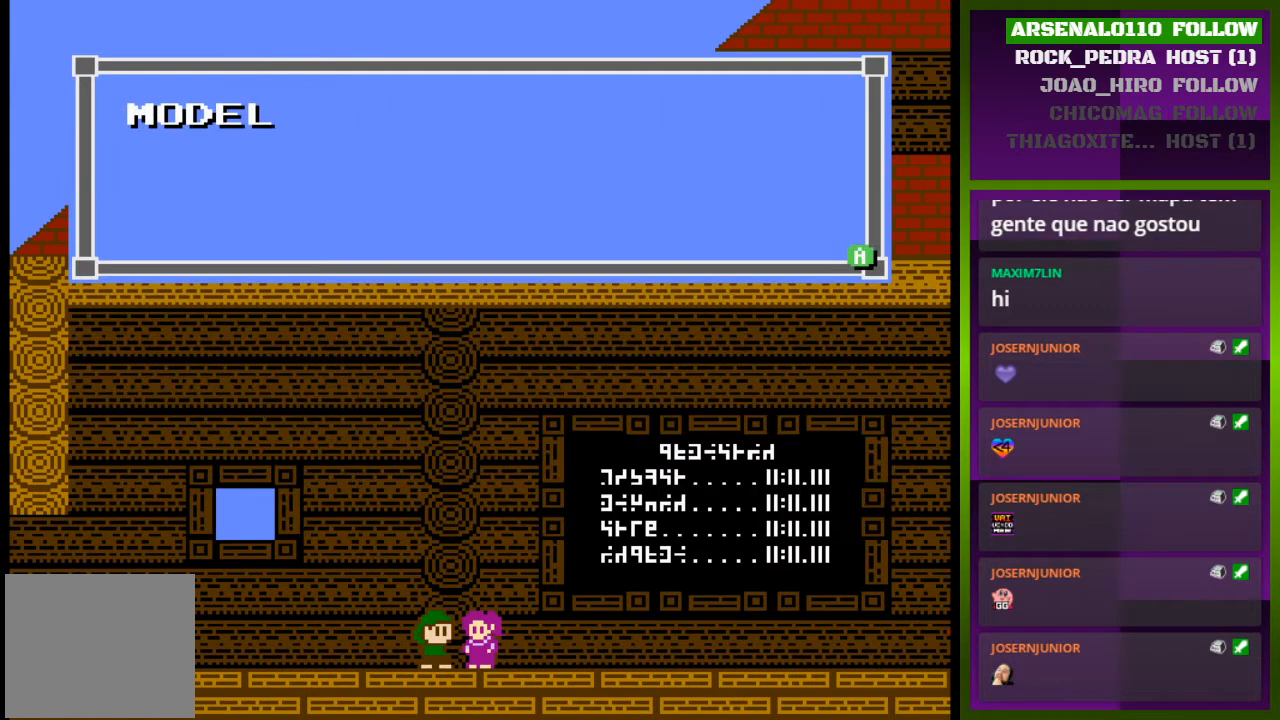
{"buttons": ["CROSS"], "events": [[100, "CROSS", "up"], [400, "CROSS", "down"]]}
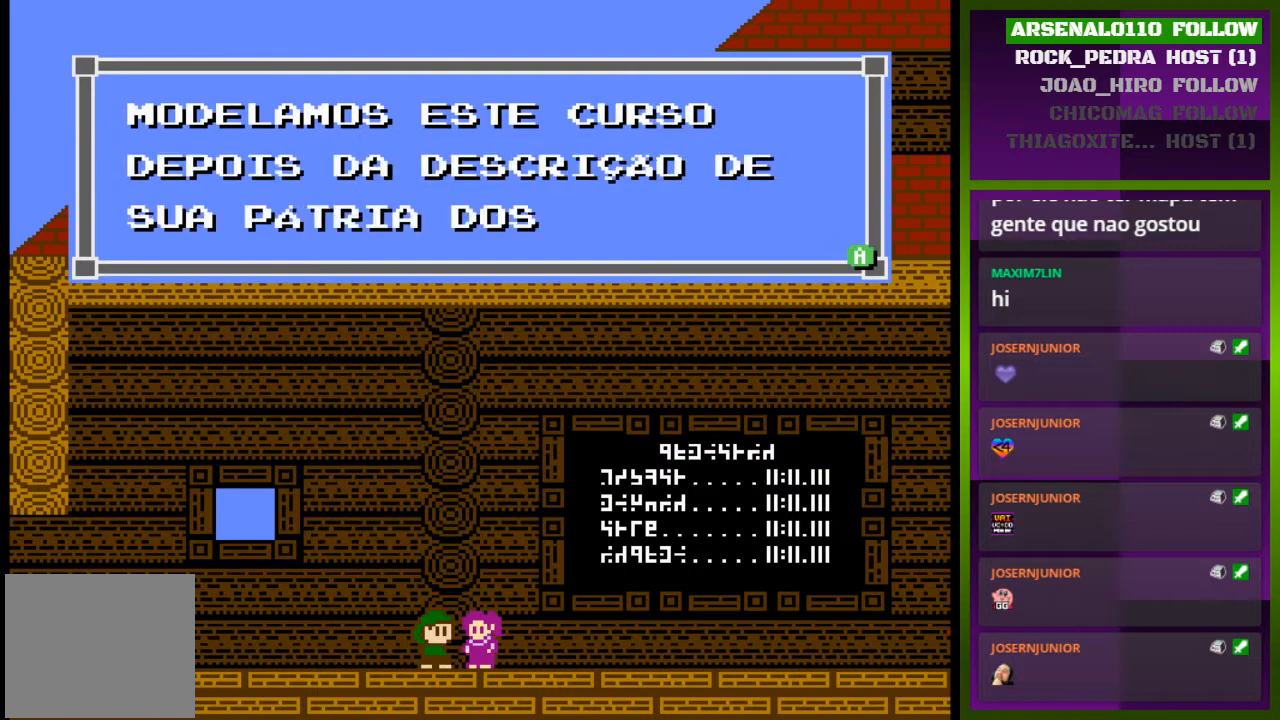
{"buttons": [], "events": [[67, "CROSS", "up"]]}
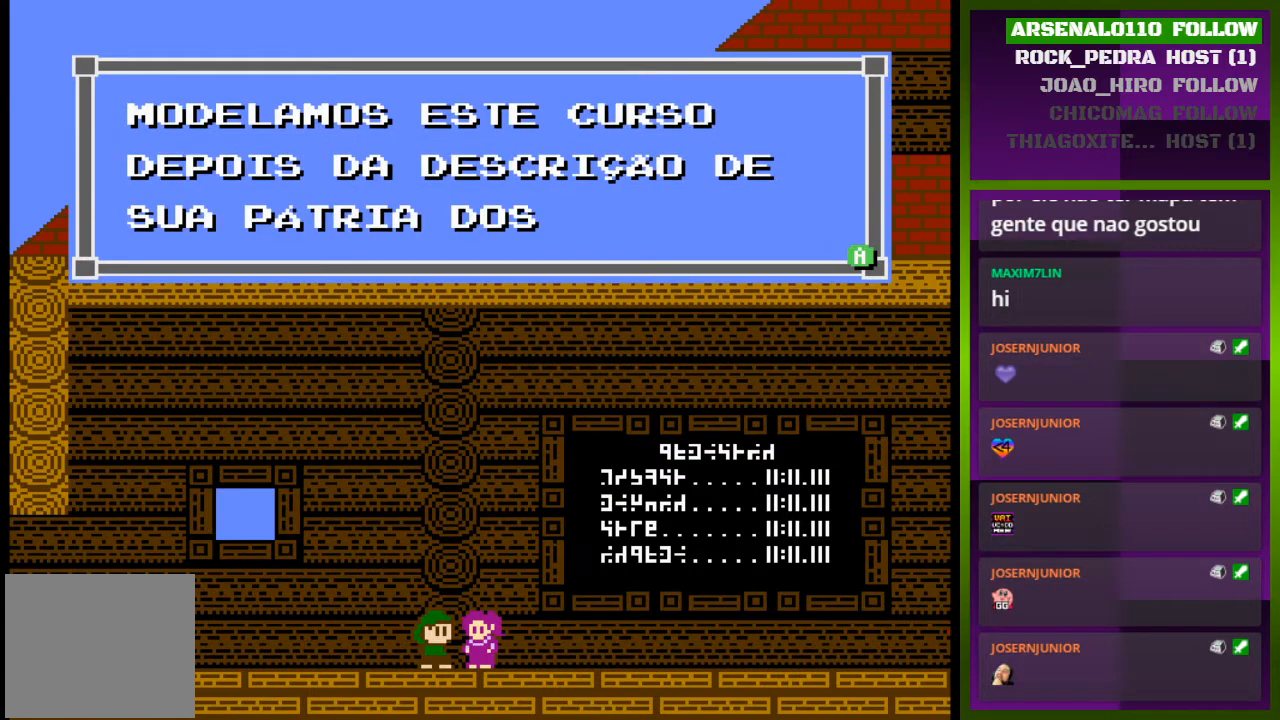
{"buttons": [], "events": []}
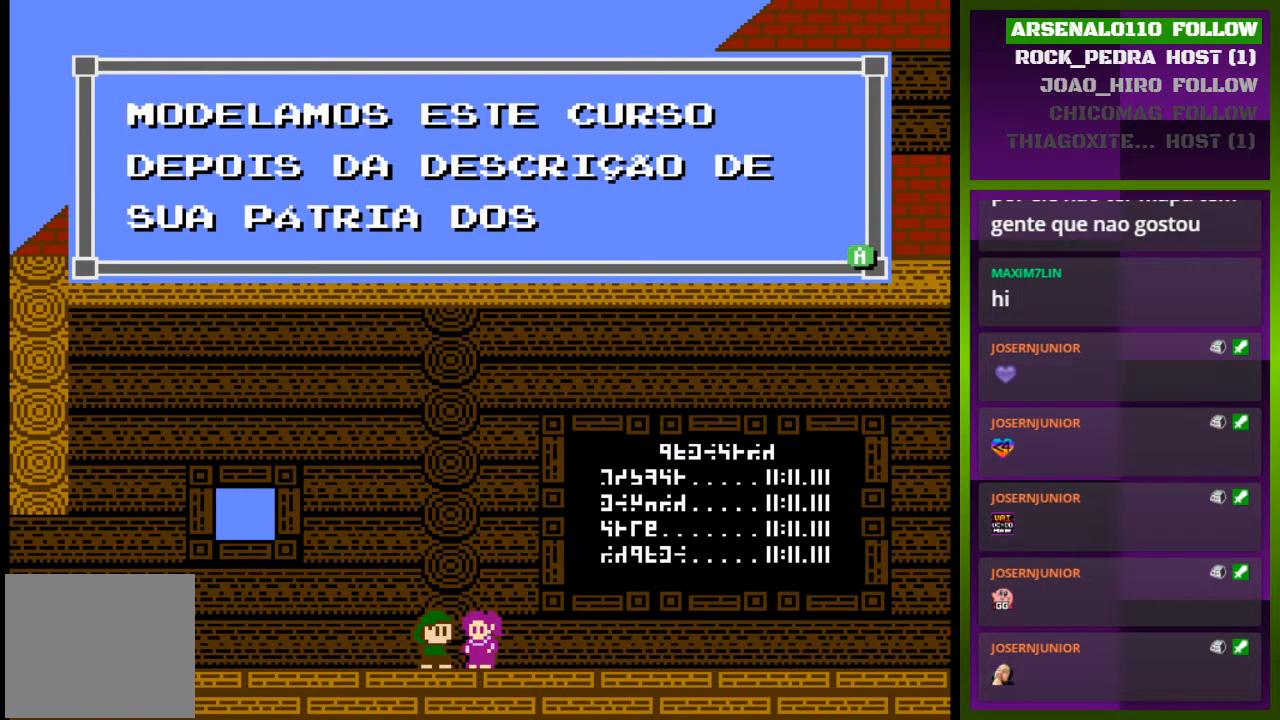
{"buttons": [], "events": [[267, "CROSS", "down"], [433, "CROSS", "up"]]}
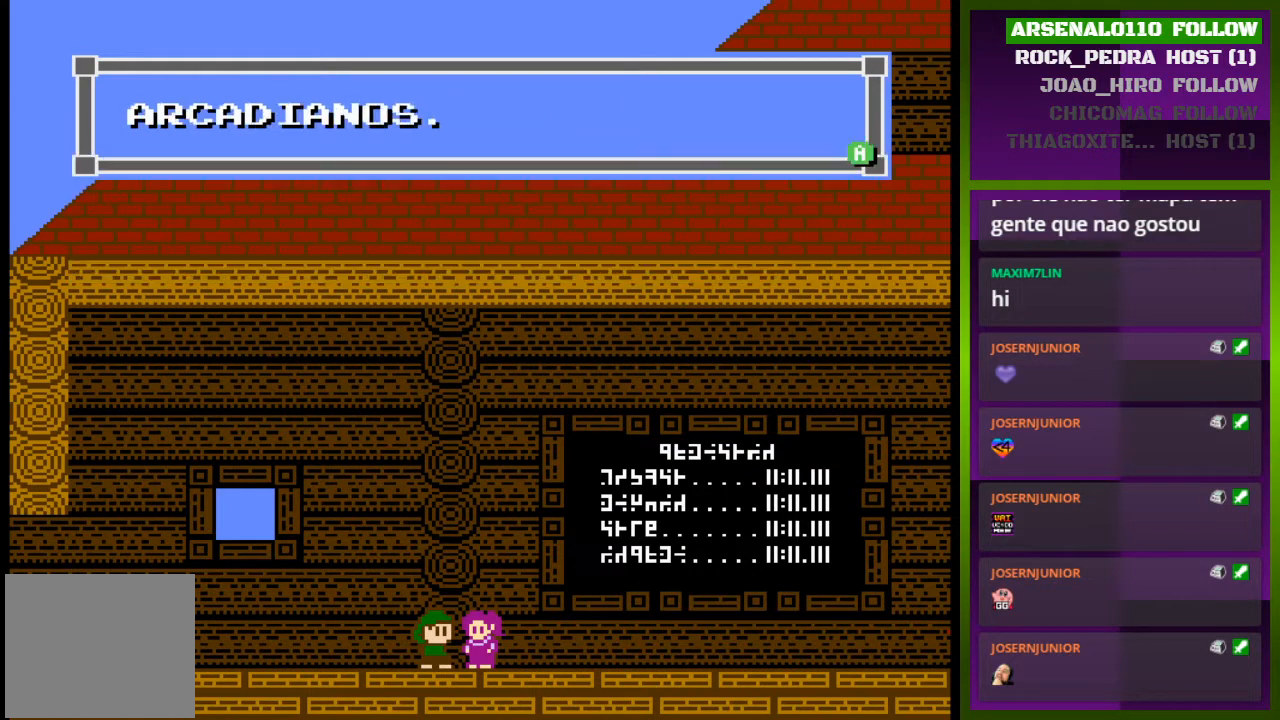
{"buttons": ["CROSS"], "events": [[433, "CROSS", "down"]]}
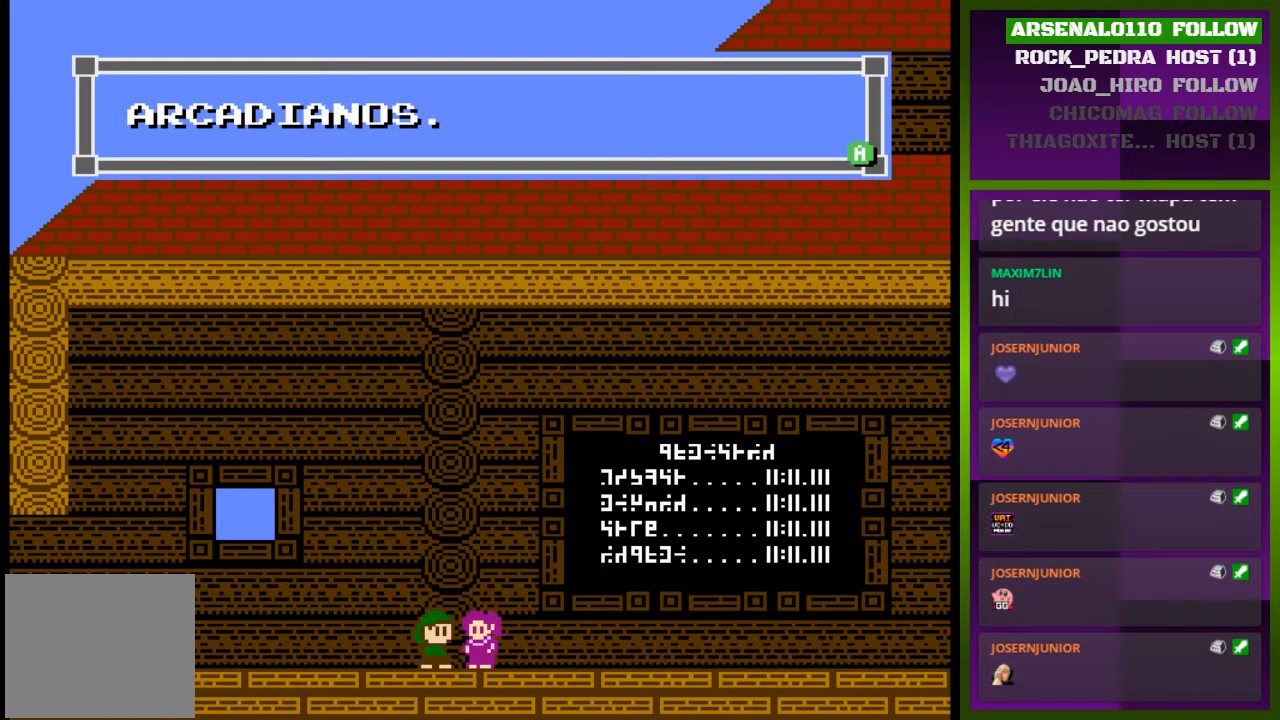
{"buttons": [], "events": [[100, "CROSS", "up"]]}
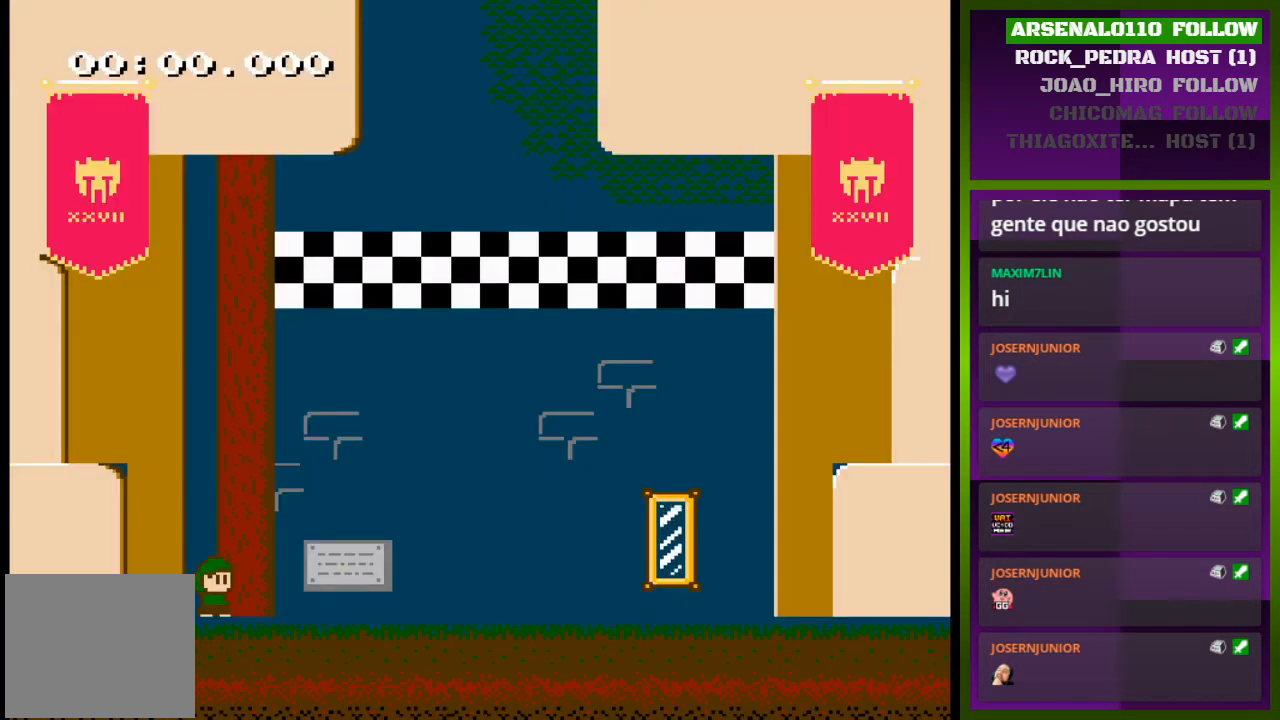
{"buttons": ["DPAD_RIGHT"], "events": [[233, "DPAD_RIGHT", "down"], [333, "DPAD_RIGHT", "up"], [467, "DPAD_RIGHT", "down"]]}
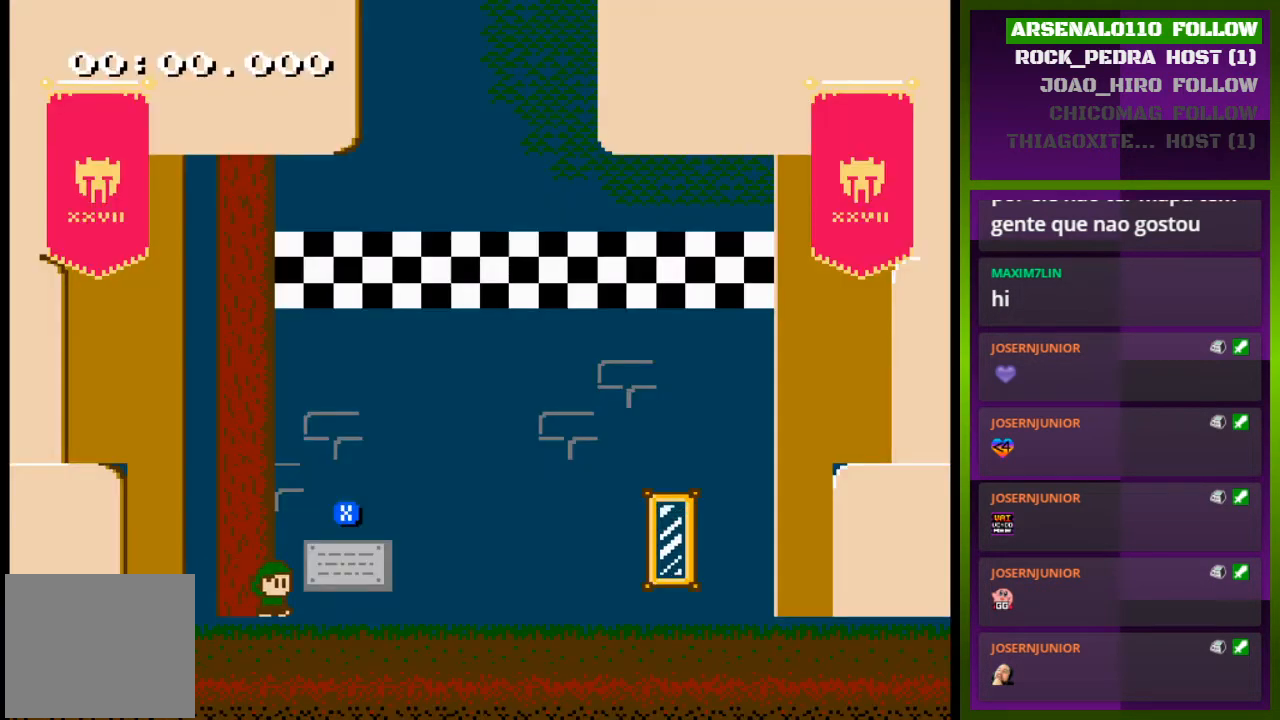
{"buttons": [], "events": [[233, "DPAD_RIGHT", "up"], [267, "SQUARE", "down"], [400, "SQUARE", "up"]]}
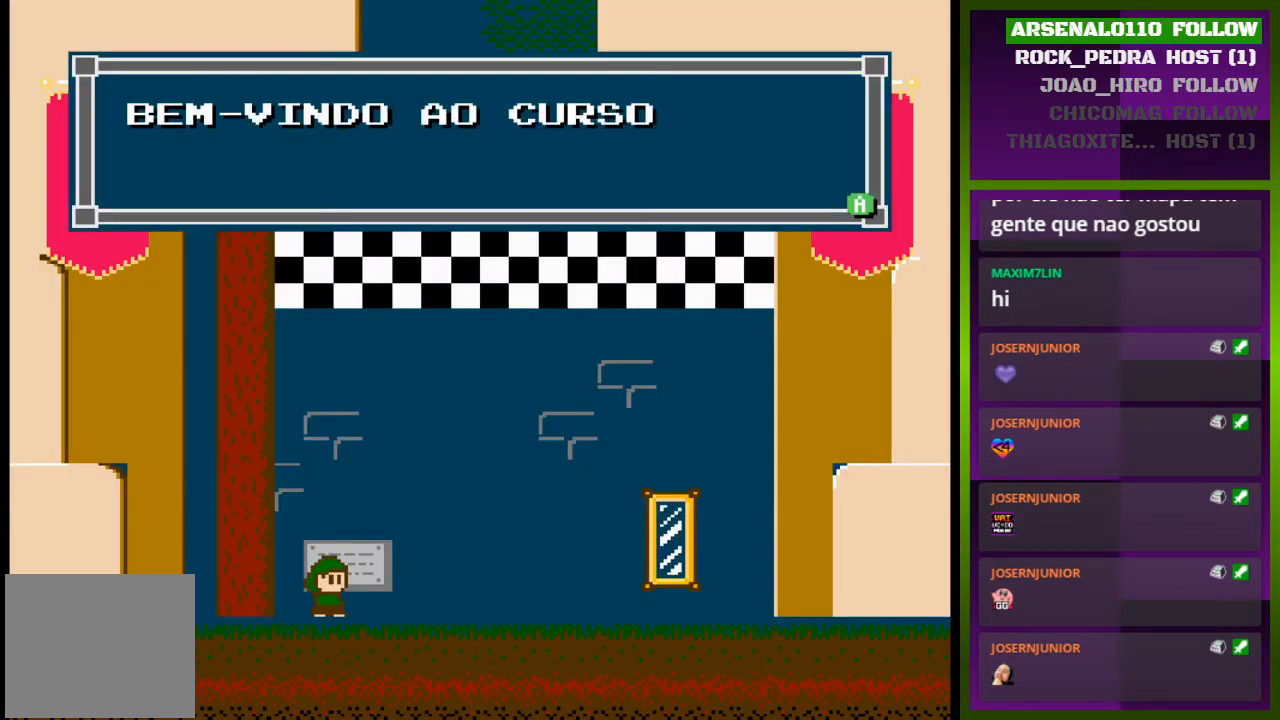
{"buttons": [], "events": []}
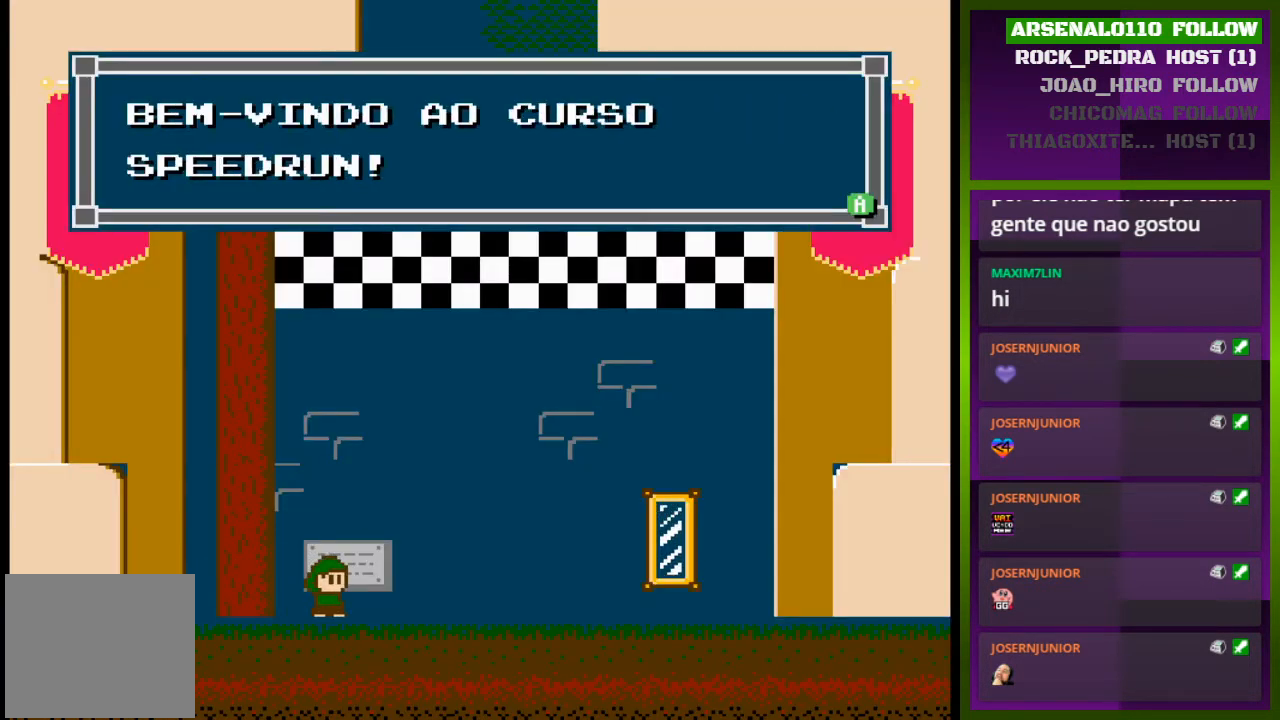
{"buttons": ["DPAD_RIGHT"], "events": [[167, "SQUARE", "down"], [267, "DPAD_RIGHT", "down"], [300, "SQUARE", "up"]]}
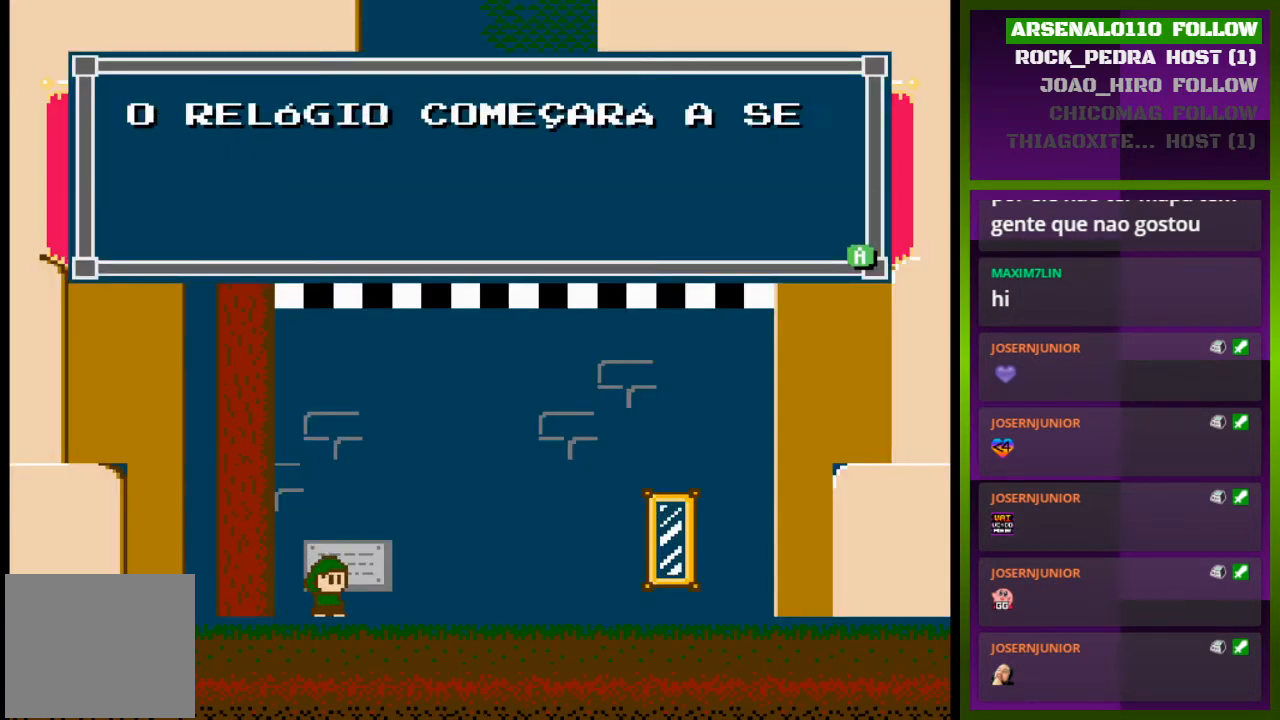
{"buttons": [], "events": [[133, "DPAD_RIGHT", "up"], [200, "SQUARE", "down"], [300, "SQUARE", "up"]]}
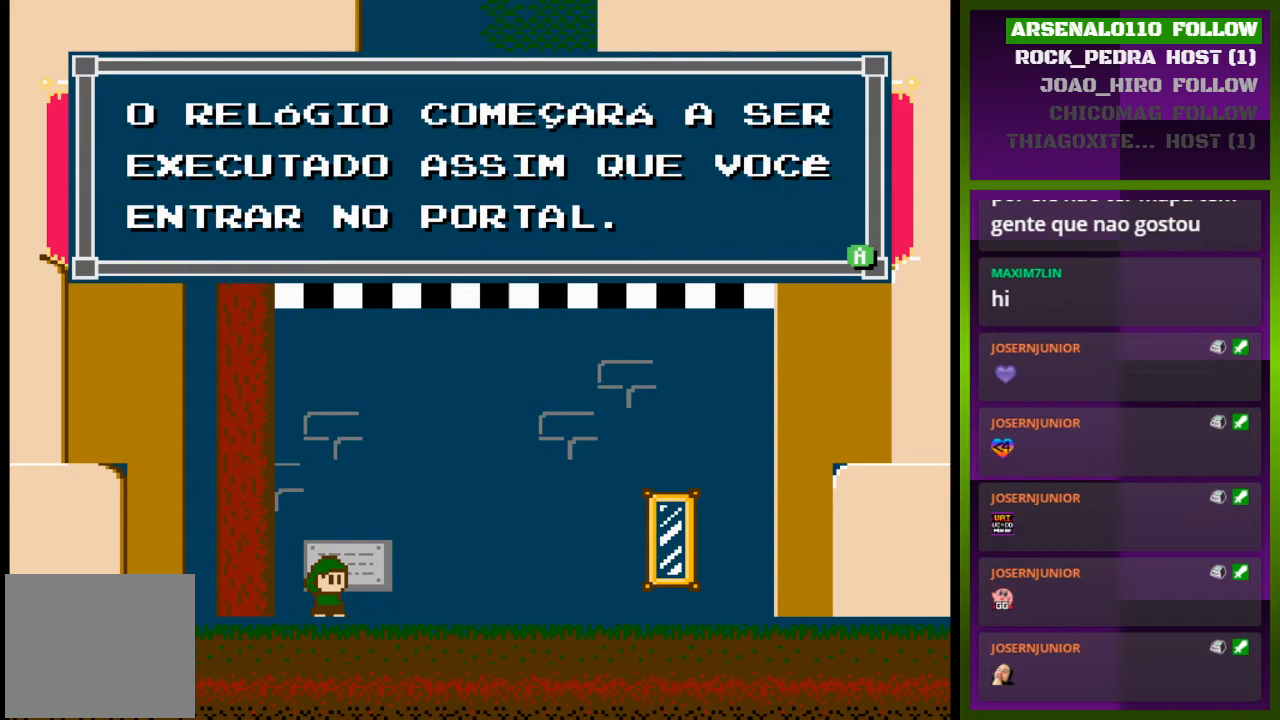
{"buttons": [], "events": []}
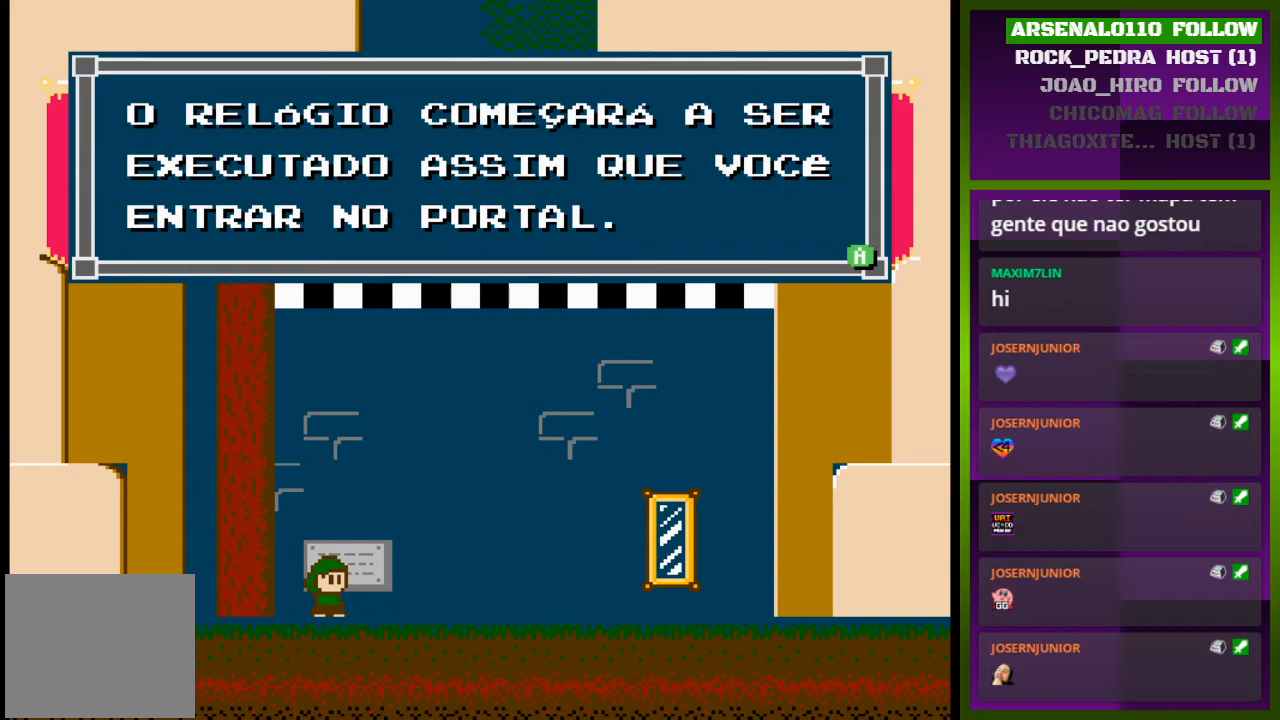
{"buttons": ["DPAD_RIGHT"], "events": [[400, "SQUARE", "down"], [500, "DPAD_RIGHT", "down"], [500, "SQUARE", "up"]]}
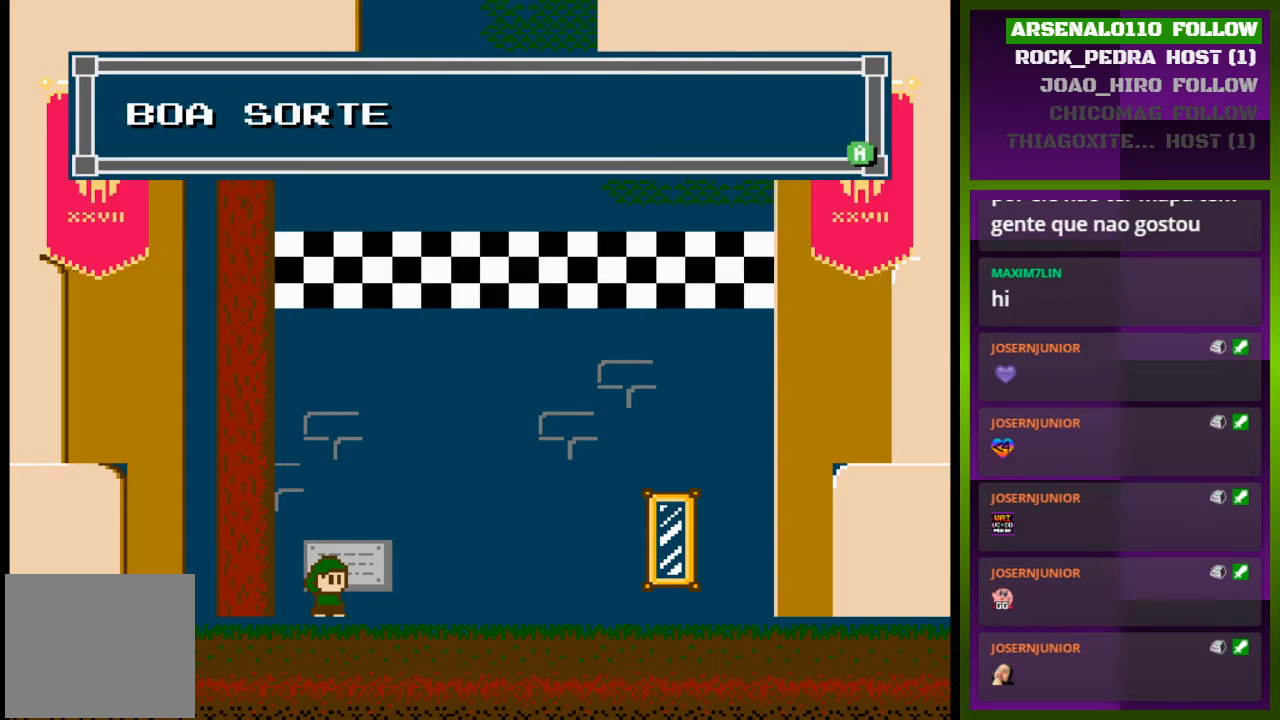
{"buttons": ["SQUARE"], "events": [[267, "DPAD_RIGHT", "up"], [433, "SQUARE", "down"]]}
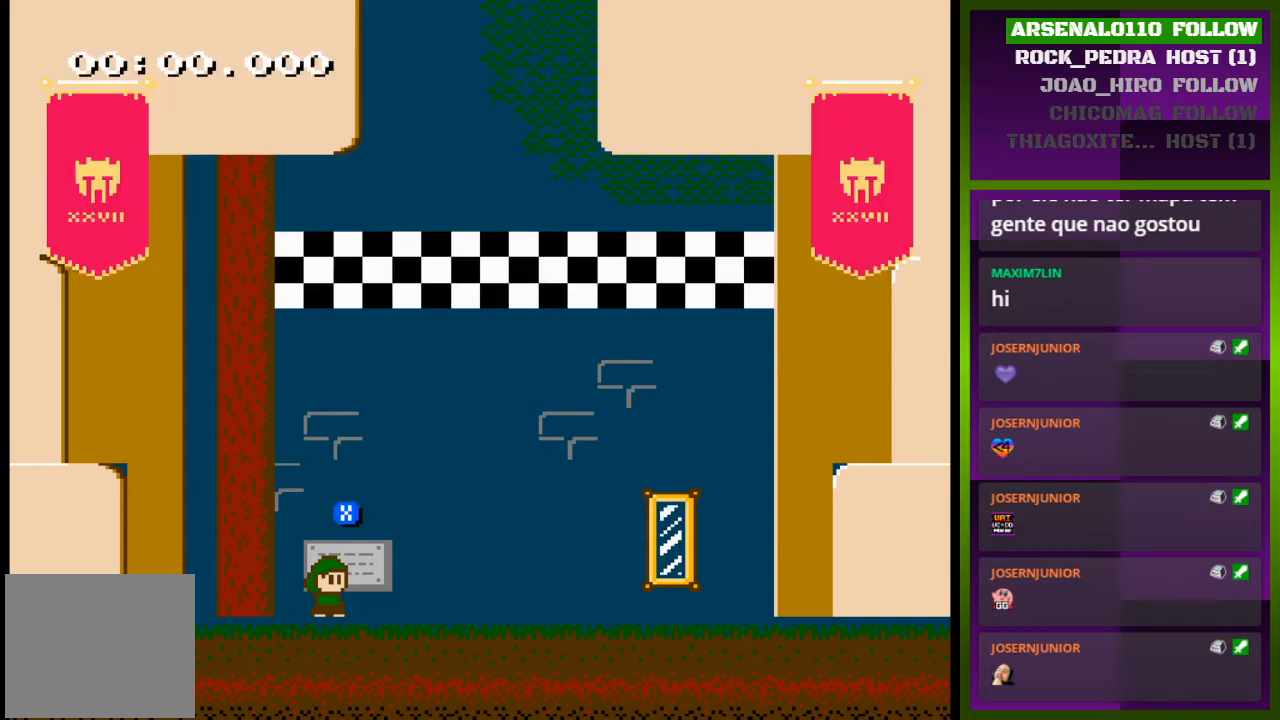
{"buttons": ["CROSS", "DPAD_RIGHT"], "events": [[33, "DPAD_RIGHT", "down"], [67, "SQUARE", "up"], [367, "CROSS", "down"]]}
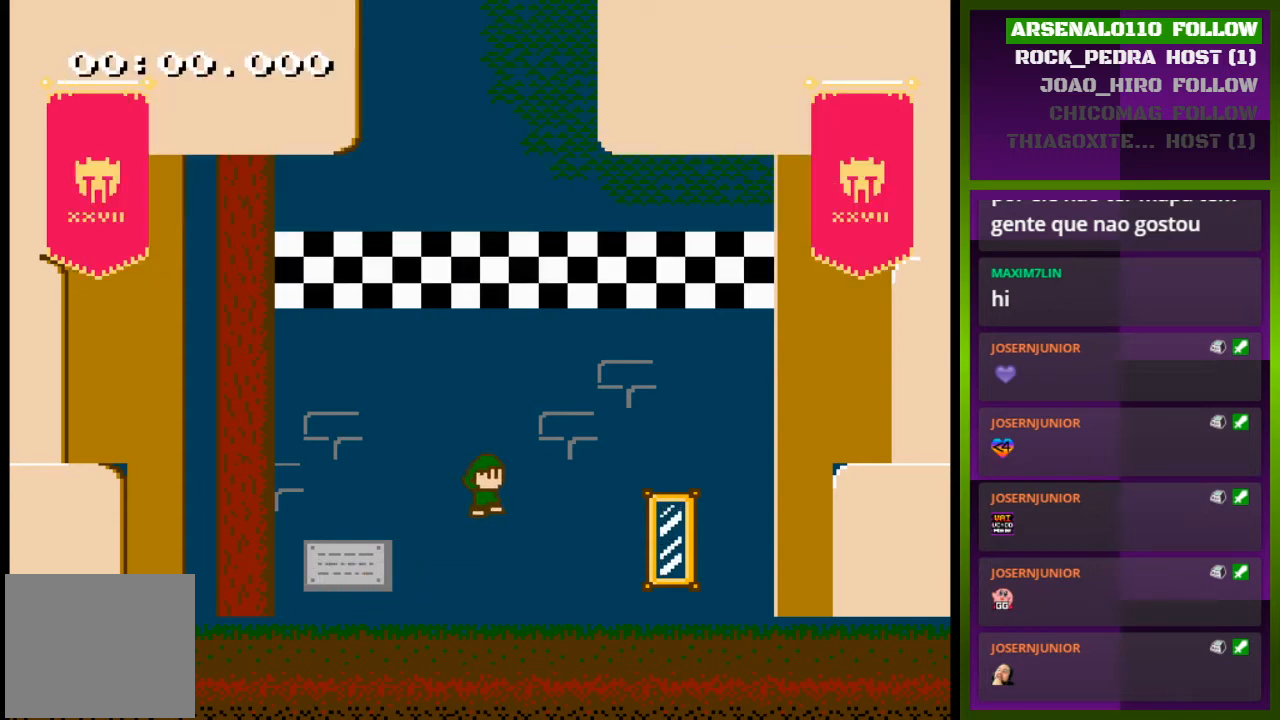
{"buttons": [], "events": [[33, "CROSS", "up"], [400, "DPAD_RIGHT", "up"]]}
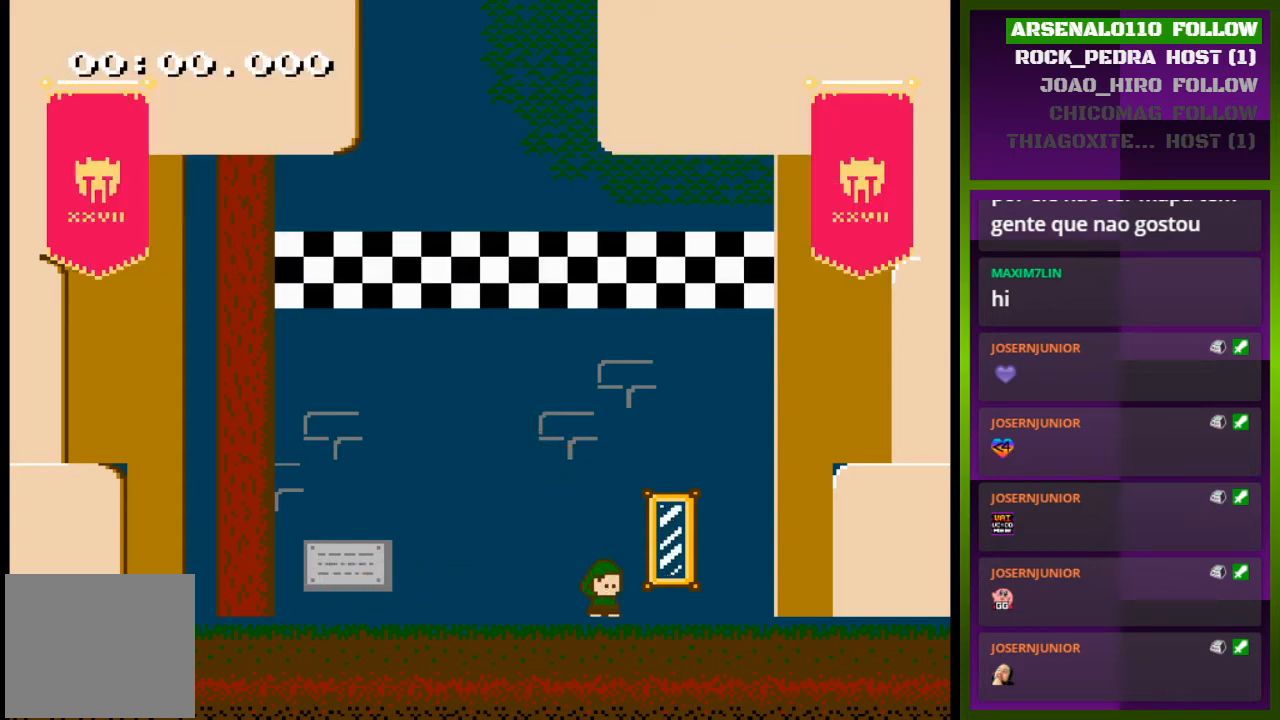
{"buttons": [], "events": [[33, "DPAD_RIGHT", "down"], [400, "DPAD_RIGHT", "up"]]}